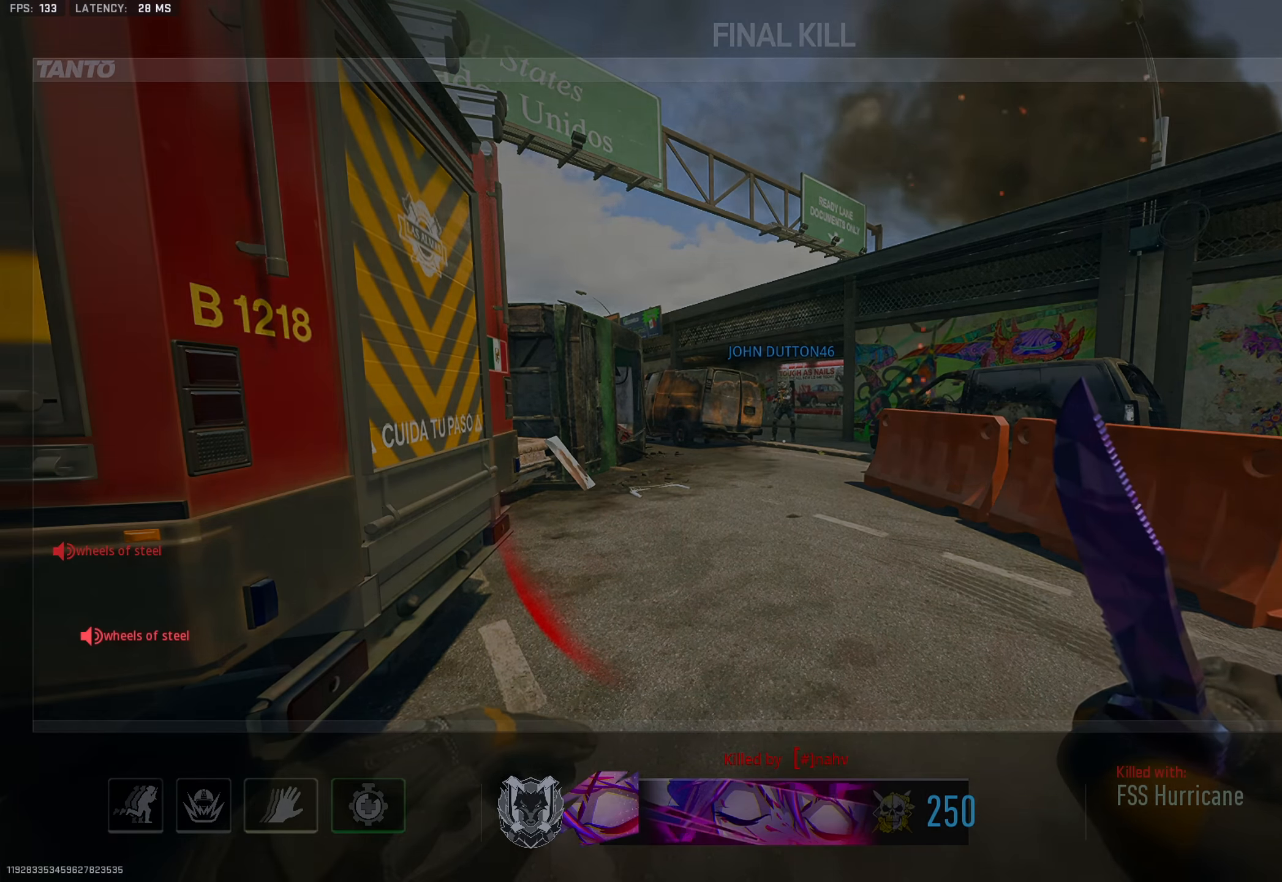
Gameplay with a controller (PlayStation layout); each line is a JSON object with the inputs held at the frame after it. "events" lists button and stick changes between this image and that frame as [ms after this image, input, new state], when the widget could be followed in between. Not read: other_buttons.
{"buttons": [], "left_stick": "up-left", "right_stick": "center", "events": [[383, "TRIANGLE", "down"], [417, "left_stick", "up-left"], [450, "TRIANGLE", "up"]]}
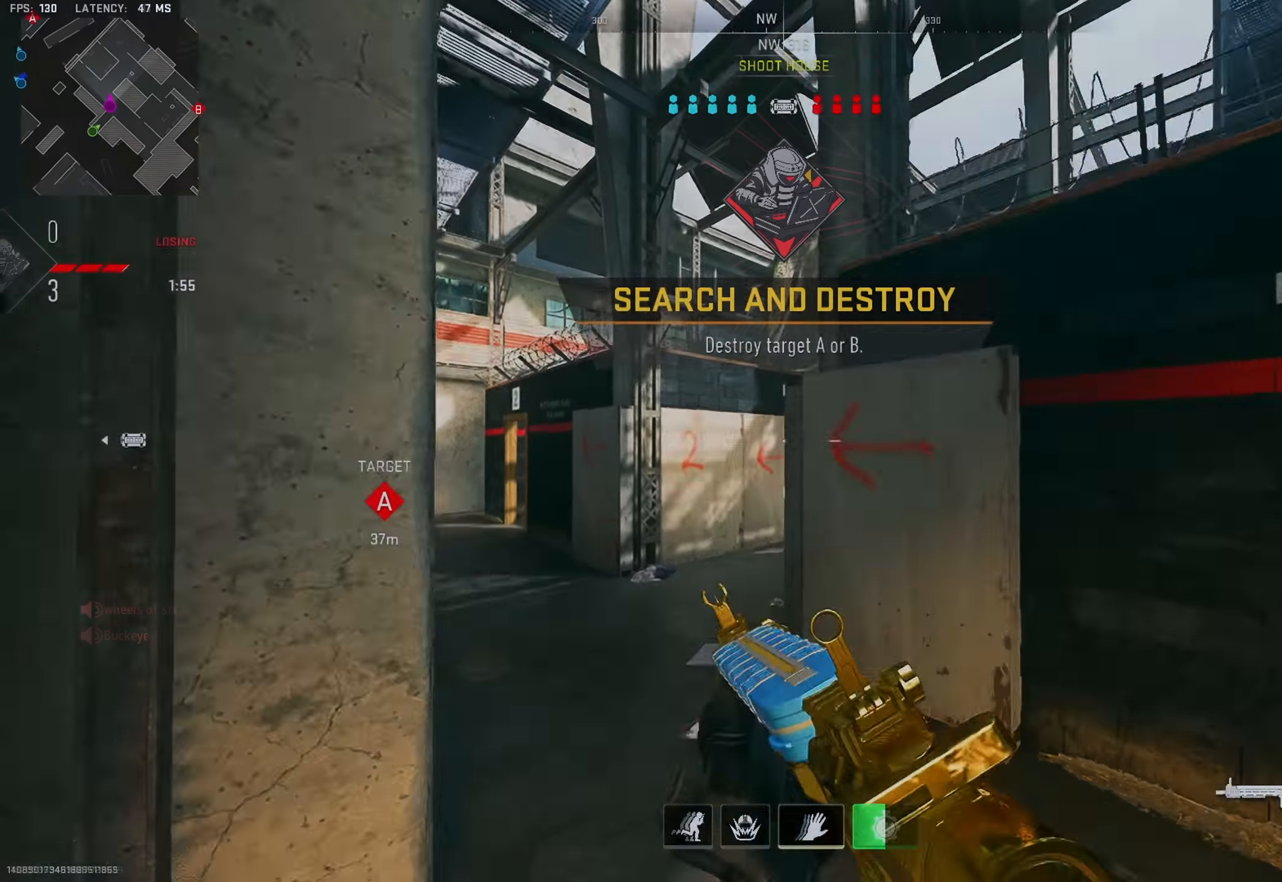
{"buttons": ["L2"], "left_stick": "left", "right_stick": "center", "events": [[100, "TRIANGLE", "down"], [150, "TRIANGLE", "up"], [200, "TRIANGLE", "down"], [267, "TRIANGLE", "up"], [467, "L2", "down"], [467, "left_stick", "left"]]}
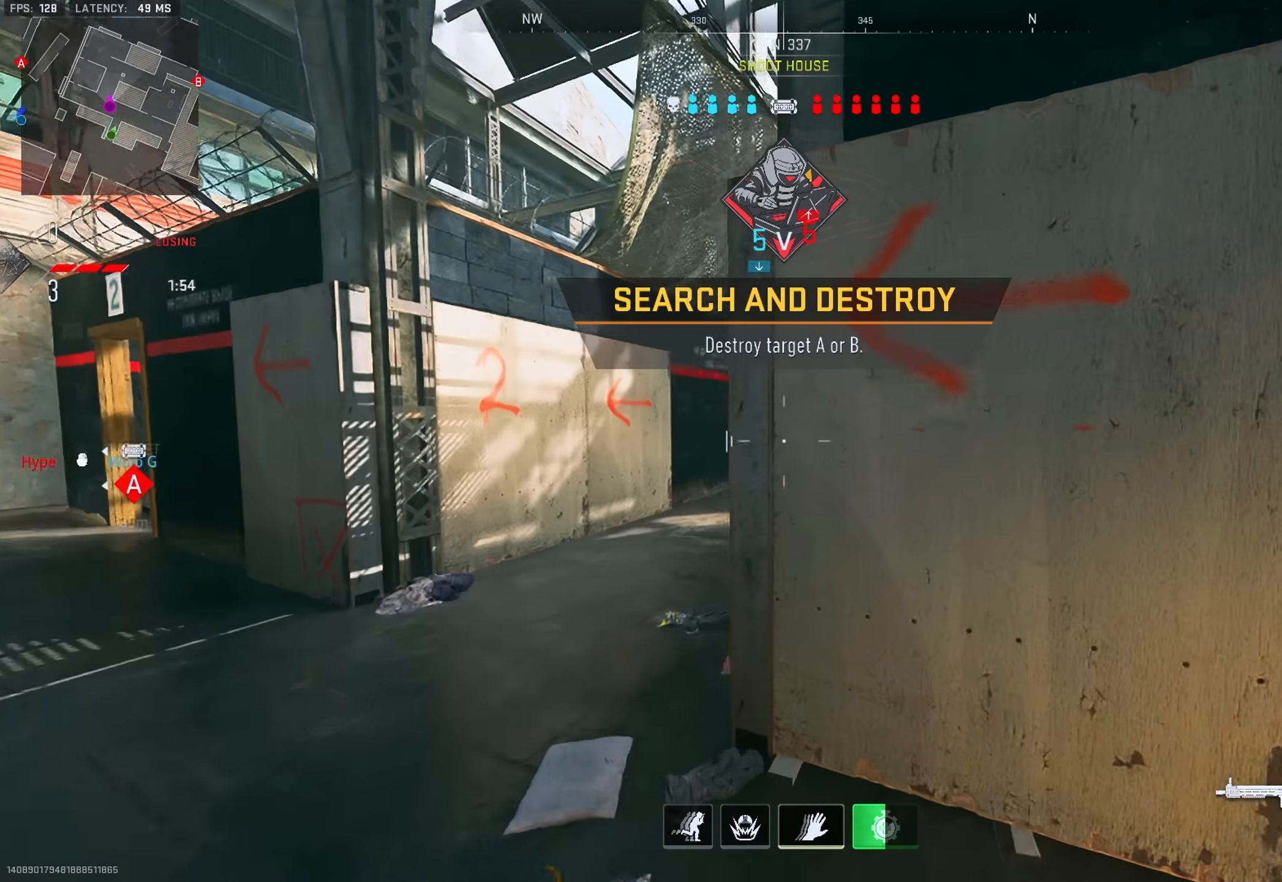
{"buttons": ["L2", "R2"], "left_stick": "right", "right_stick": "center", "events": [[233, "left_stick", "down"], [283, "R2", "down"], [350, "left_stick", "right"]]}
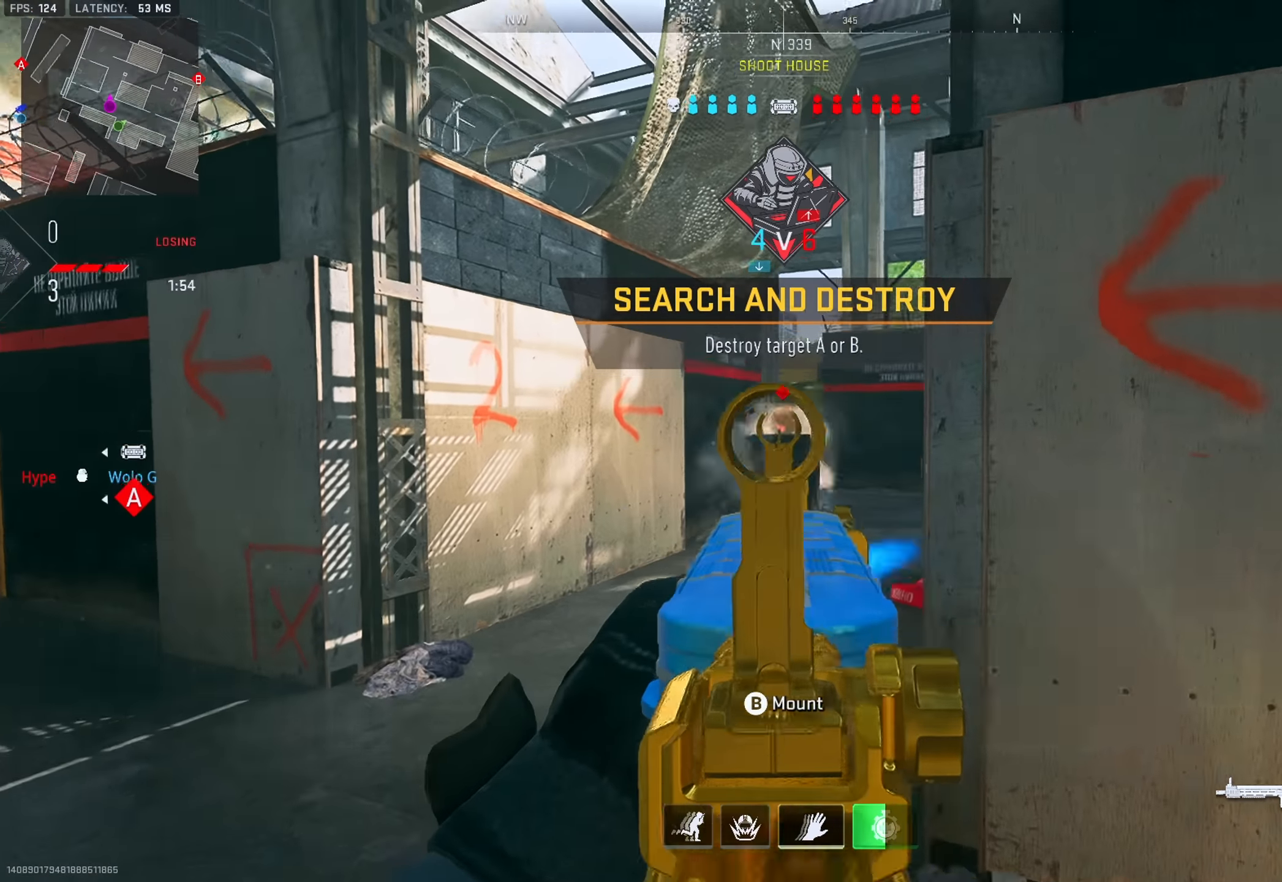
{"buttons": [], "left_stick": "right", "right_stick": "left", "events": [[17, "left_stick", "down-right"], [150, "left_stick", "right"], [184, "right_stick", "up-right"], [217, "L2", "up"], [234, "right_stick", "right"], [250, "left_stick", "up-right"], [267, "R2", "up"], [351, "TRIANGLE", "down"], [401, "TRIANGLE", "up"], [417, "right_stick", "left"], [451, "TRIANGLE", "down"], [501, "TRIANGLE", "up"], [501, "left_stick", "right"]]}
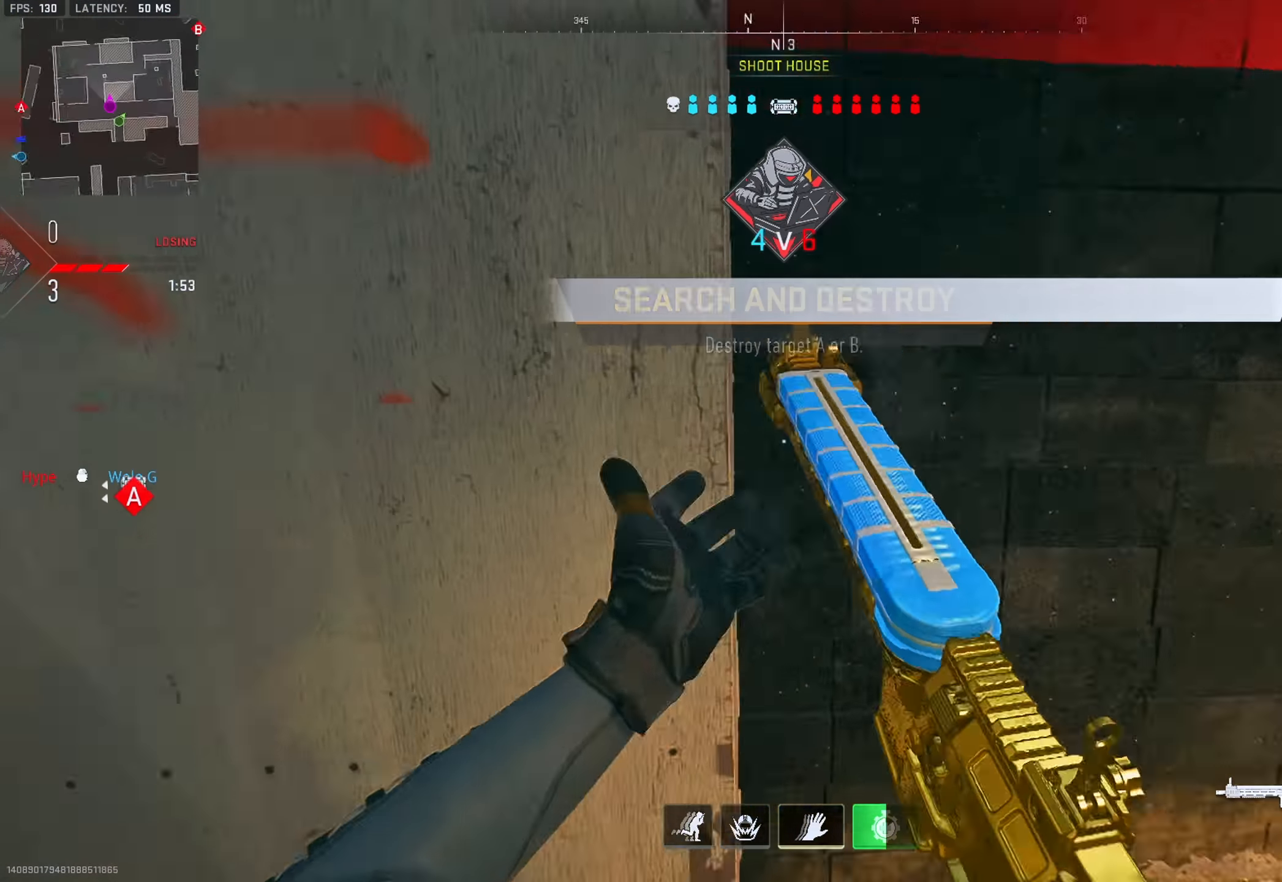
{"buttons": ["TRIANGLE"], "left_stick": "up-left", "right_stick": "center", "events": [[83, "TRIANGLE", "down"], [133, "right_stick", "center"], [150, "TRIANGLE", "up"], [183, "TRIANGLE", "down"], [200, "left_stick", "left"], [250, "TRIANGLE", "up"], [283, "left_stick", "up-left"], [317, "right_stick", "left"], [333, "TRIANGLE", "down"], [383, "TRIANGLE", "up"], [433, "right_stick", "center"], [450, "TRIANGLE", "down"]]}
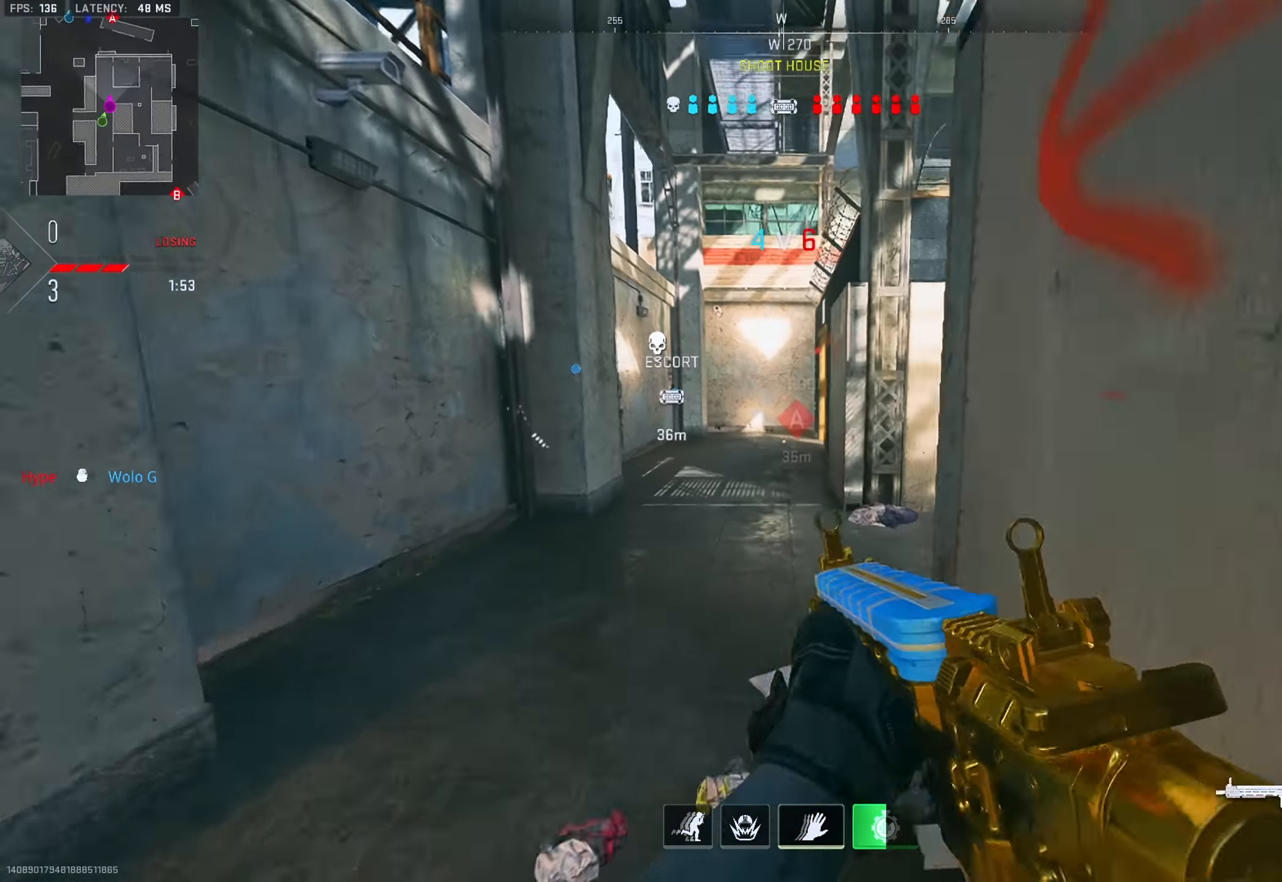
{"buttons": [], "left_stick": "up", "right_stick": "right", "events": [[17, "TRIANGLE", "up"], [17, "right_stick", "right"], [50, "left_stick", "up"], [67, "TRIANGLE", "down"], [117, "TRIANGLE", "up"], [167, "TRIANGLE", "down"], [234, "TRIANGLE", "up"], [300, "TRIANGLE", "down"], [351, "TRIANGLE", "up"], [401, "TRIANGLE", "down"], [451, "TRIANGLE", "up"]]}
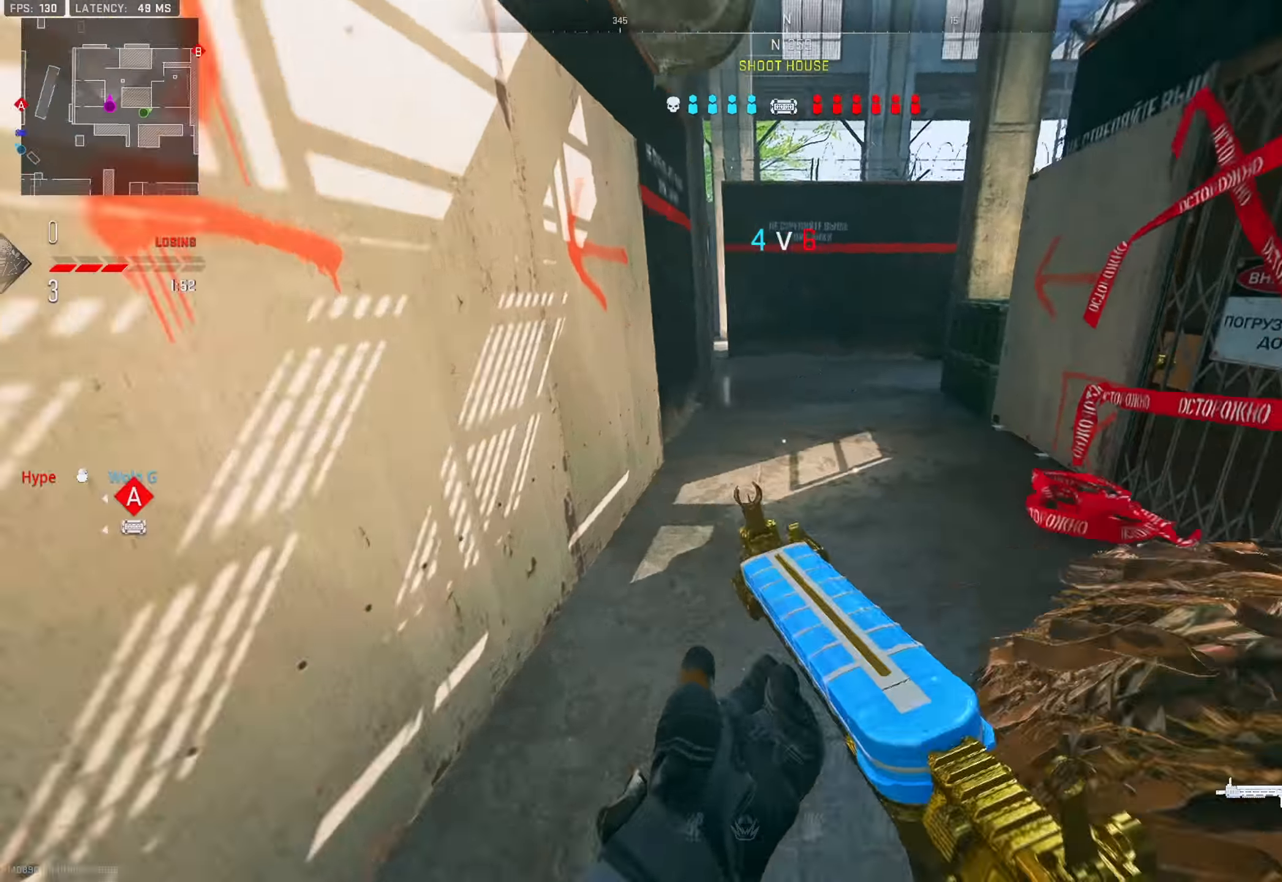
{"buttons": ["L2", "R2"], "left_stick": "left", "right_stick": "center", "events": [[66, "left_stick", "up-left"], [150, "L2", "down"], [233, "R2", "down"], [233, "right_stick", "down-right"], [283, "left_stick", "left"], [433, "right_stick", "center"]]}
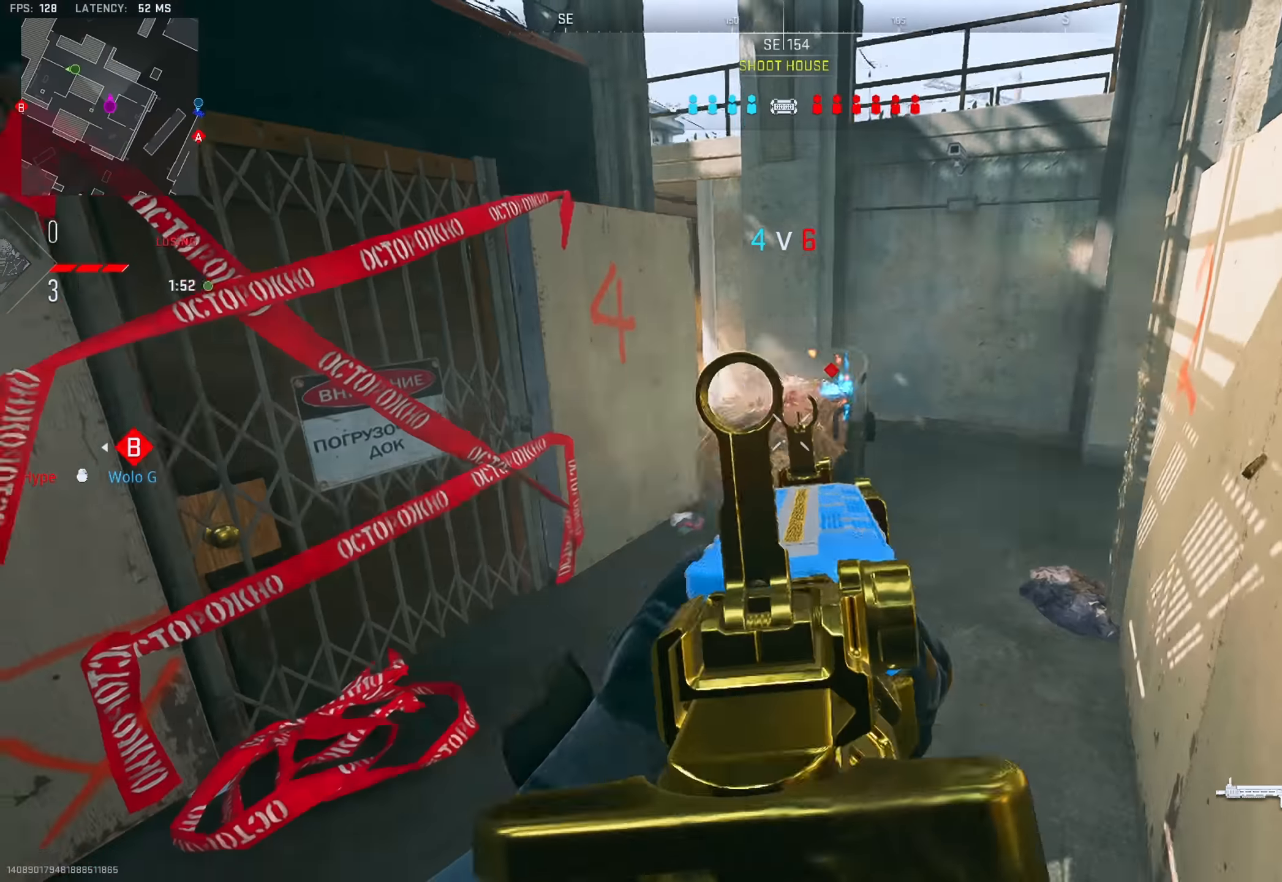
{"buttons": [], "left_stick": "down-left", "right_stick": "left", "events": [[217, "right_stick", "right"], [250, "left_stick", "down-left"], [351, "right_stick", "center"], [401, "right_stick", "left"], [417, "L2", "up"], [484, "R2", "up"]]}
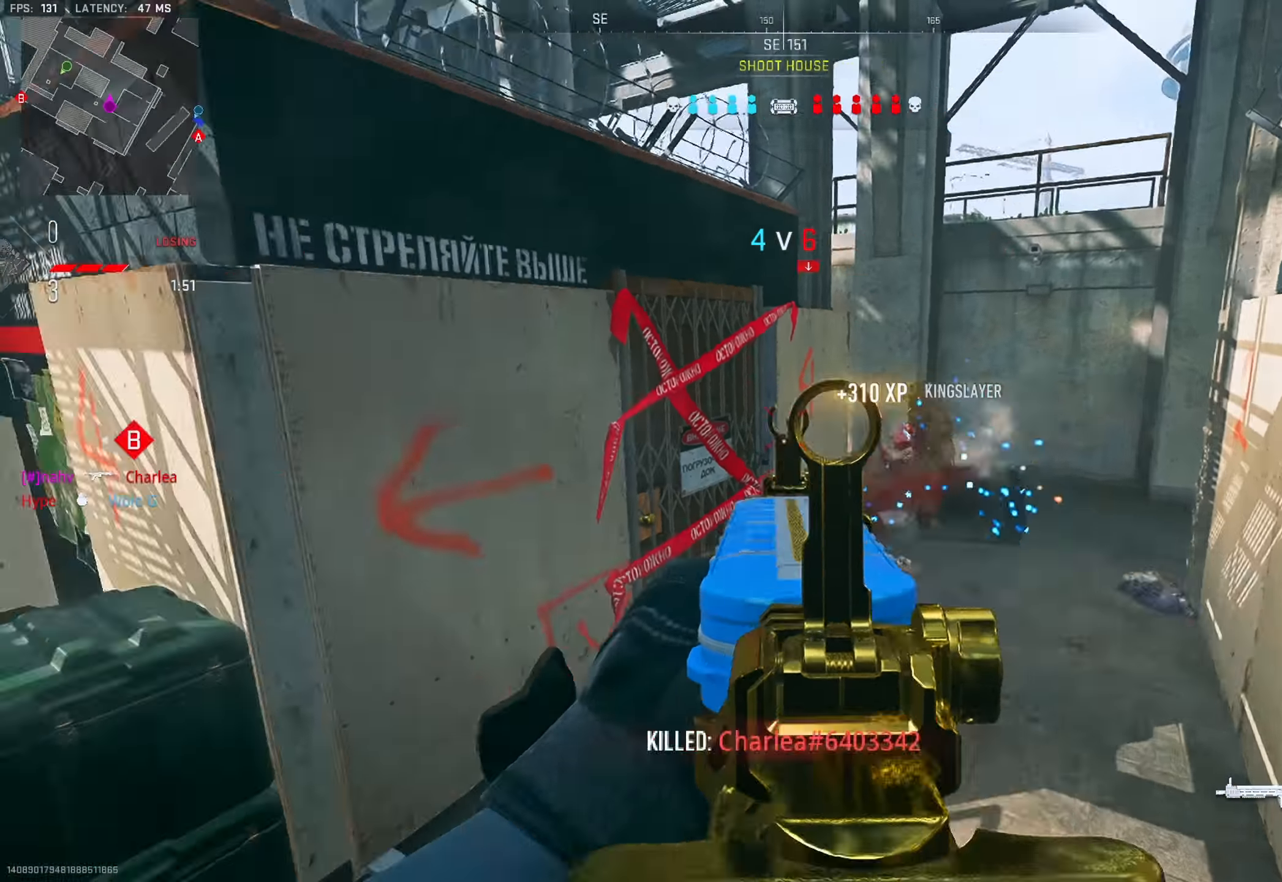
{"buttons": [], "left_stick": "up-right", "right_stick": "center", "events": [[83, "left_stick", "up"], [116, "TRIANGLE", "down"], [166, "TRIANGLE", "up"], [200, "TRIANGLE", "down"], [200, "left_stick", "up-right"], [267, "TRIANGLE", "up"], [283, "right_stick", "right"], [300, "TRIANGLE", "down"], [367, "TRIANGLE", "up"], [367, "right_stick", "left"], [417, "TRIANGLE", "down"], [467, "TRIANGLE", "up"], [484, "right_stick", "center"]]}
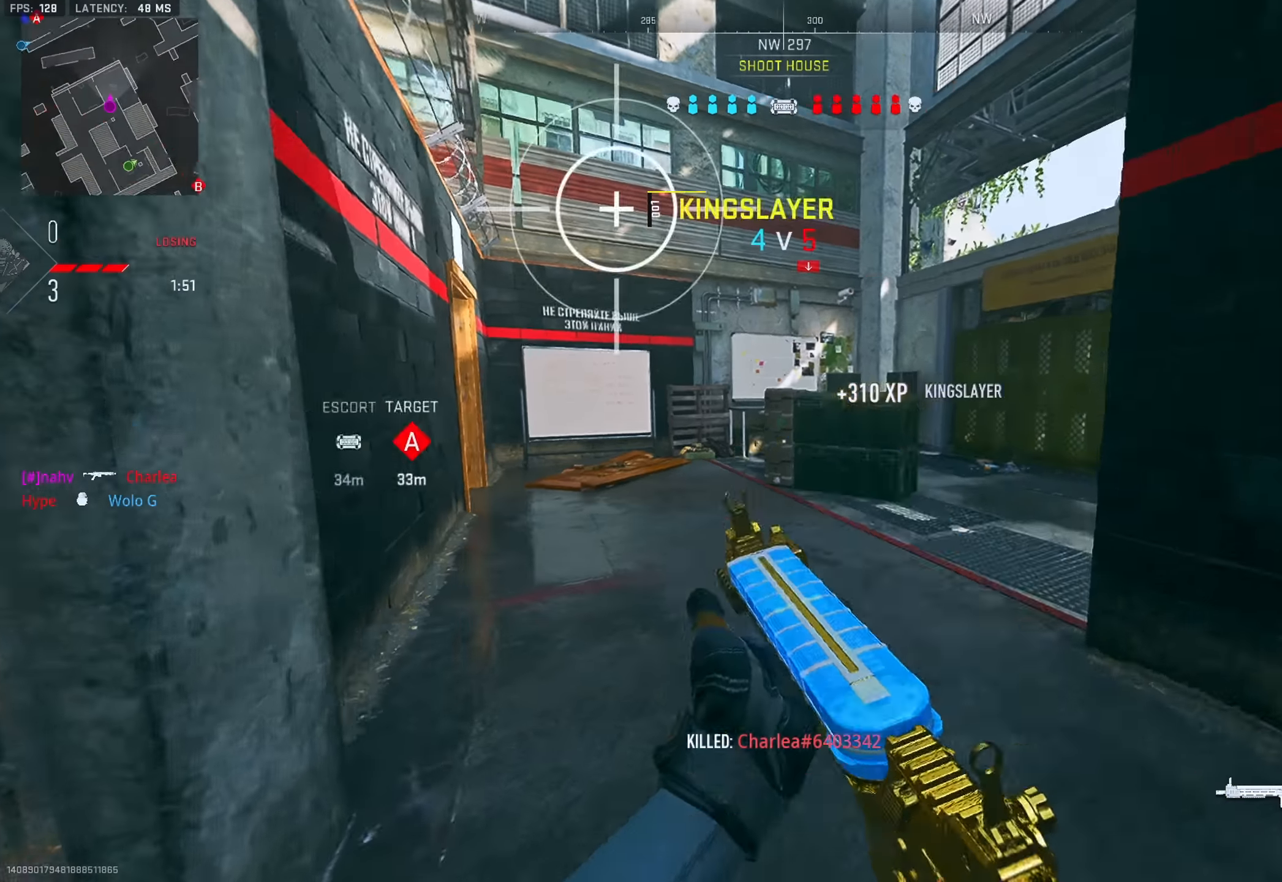
{"buttons": [], "left_stick": "up", "right_stick": "left", "events": [[134, "L2", "down"], [200, "left_stick", "down-right"], [267, "L2", "up"], [334, "left_stick", "down-left"], [434, "right_stick", "left"], [451, "TRIANGLE", "down"], [467, "left_stick", "up"], [501, "TRIANGLE", "up"]]}
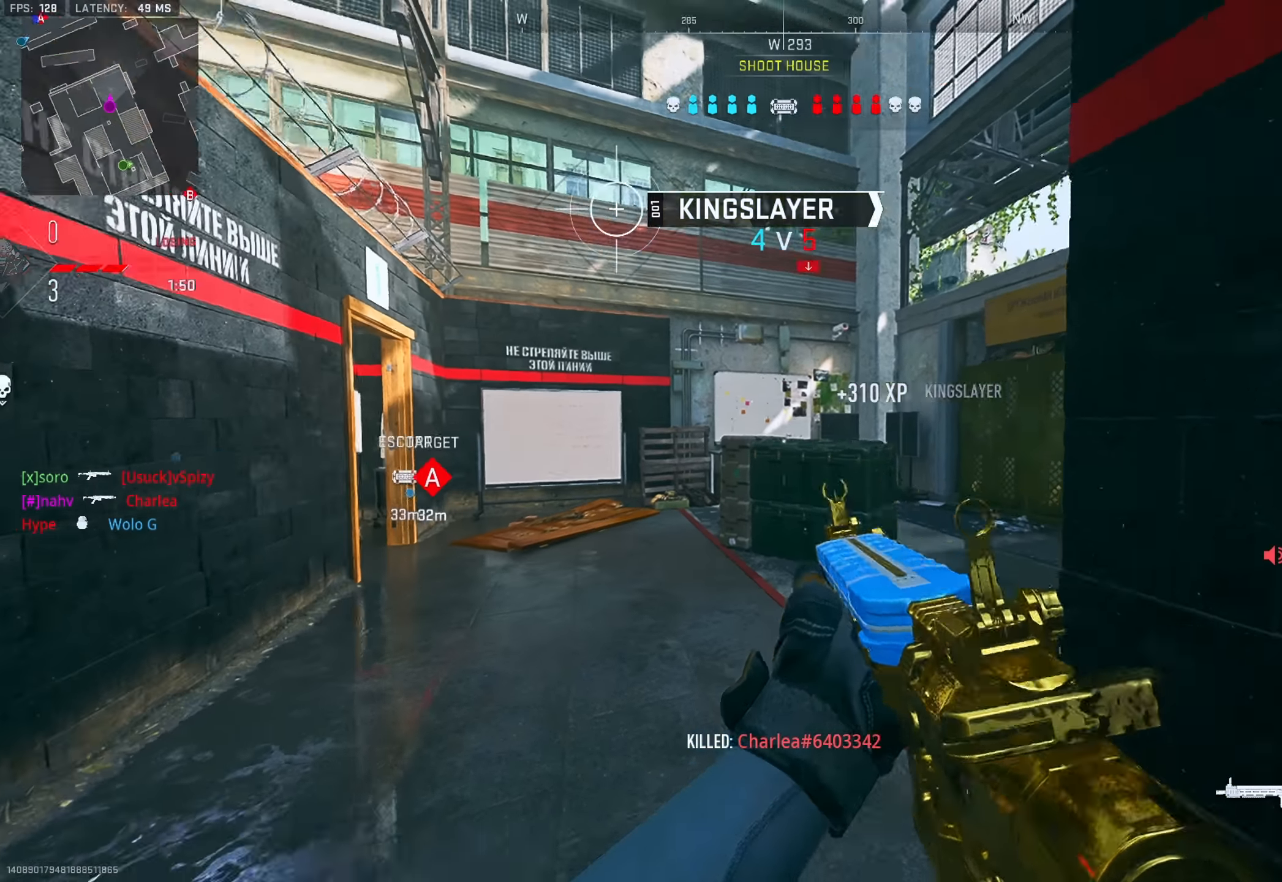
{"buttons": ["L2"], "left_stick": "left", "right_stick": "center", "events": [[50, "TRIANGLE", "down"], [50, "right_stick", "right"], [117, "TRIANGLE", "up"], [250, "left_stick", "up-left"], [267, "L1", "down"], [283, "L2", "down"], [367, "right_stick", "center"], [383, "L1", "up"], [383, "left_stick", "left"]]}
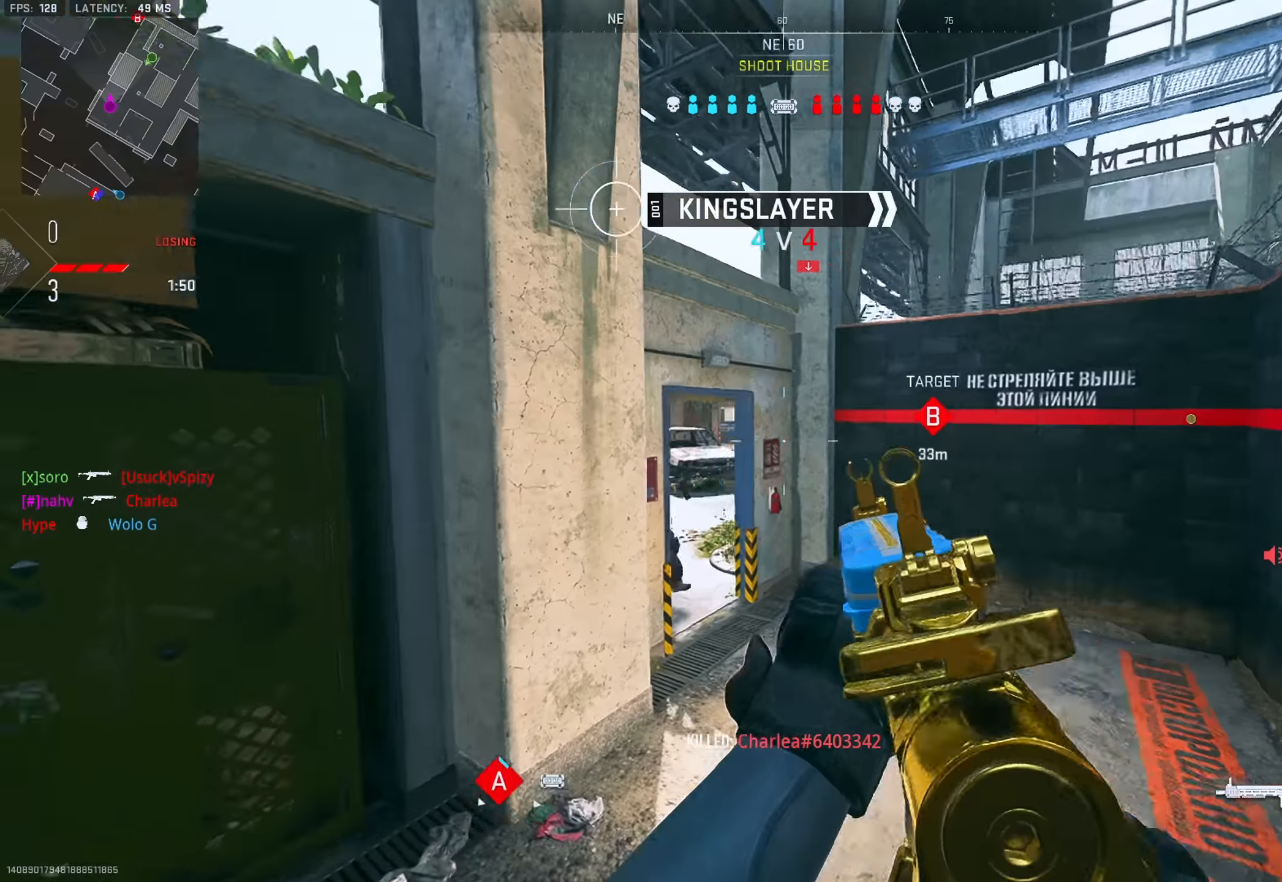
{"buttons": [], "left_stick": "left", "right_stick": "center", "events": [[34, "left_stick", "down-left"], [67, "right_stick", "right"], [84, "L2", "up"], [200, "left_stick", "up-right"], [284, "TRIANGLE", "down"], [301, "right_stick", "center"], [334, "TRIANGLE", "up"], [384, "TRIANGLE", "down"], [451, "TRIANGLE", "up"], [484, "left_stick", "left"]]}
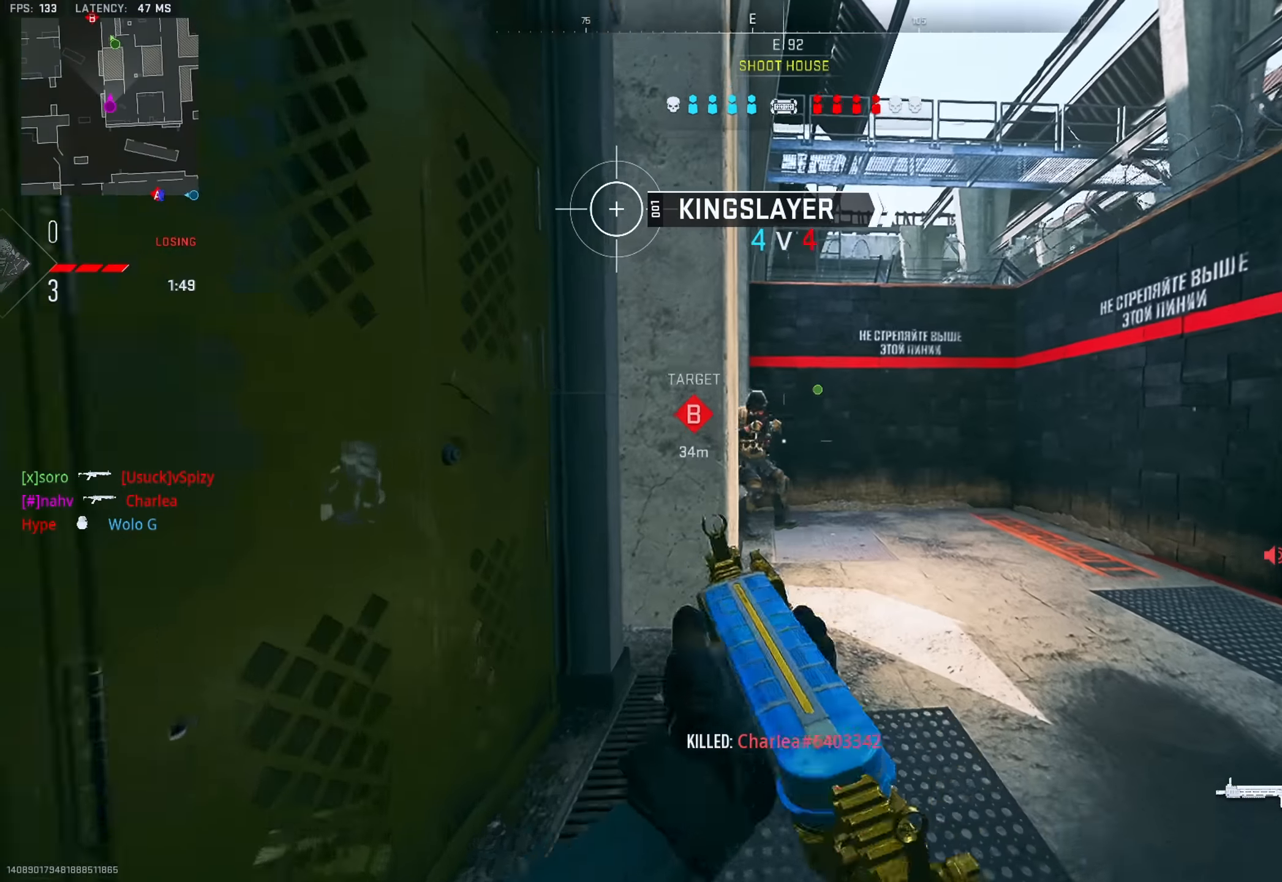
{"buttons": ["L2", "R2", "R3"], "left_stick": "down-right", "right_stick": "center", "events": [[33, "left_stick", "down-left"], [83, "R2", "down"], [133, "left_stick", "down"], [183, "L2", "down"], [317, "R3", "down"], [367, "left_stick", "down-right"]]}
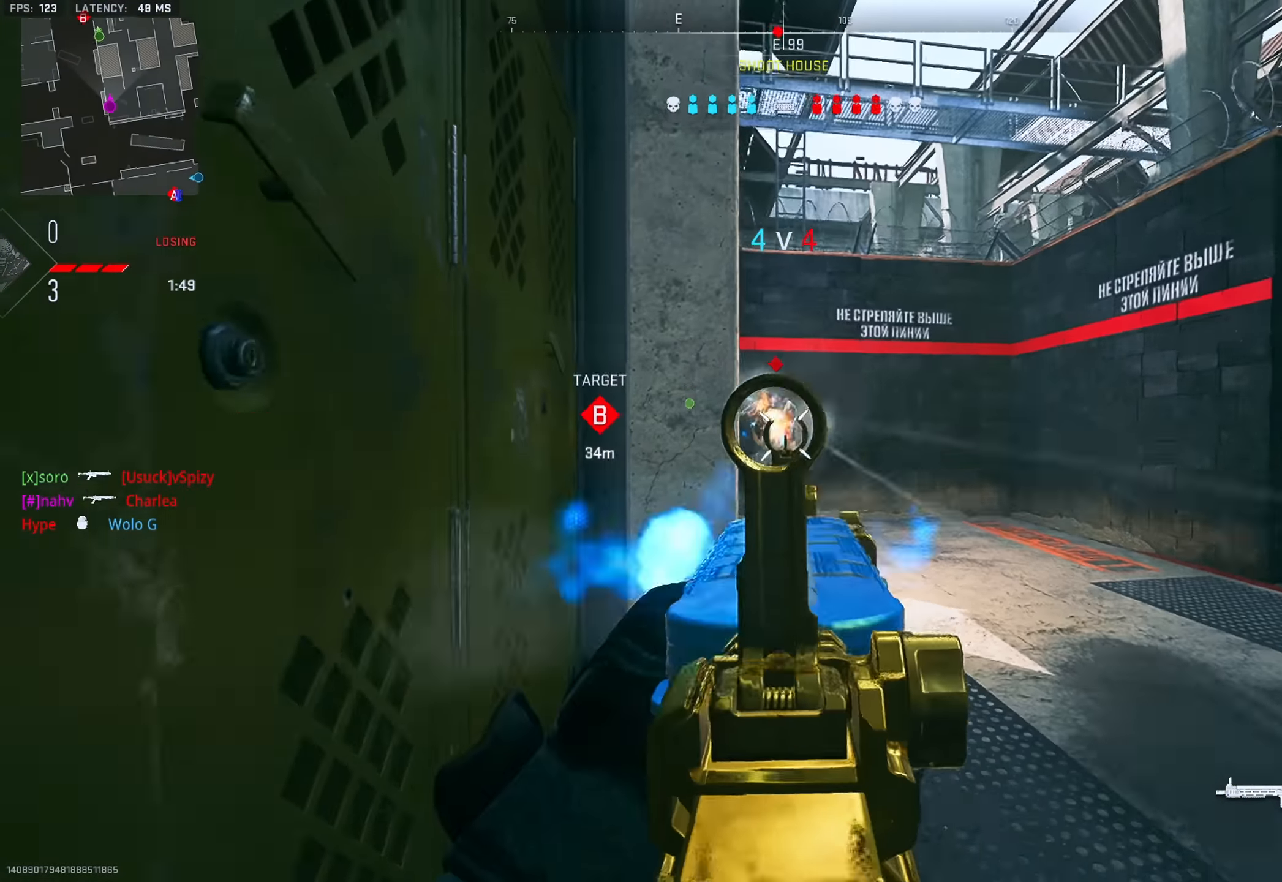
{"buttons": [], "left_stick": "up", "right_stick": "center", "events": [[251, "left_stick", "up-right"], [284, "R3", "up"], [317, "L2", "up"], [317, "left_stick", "up"], [351, "L3", "down"], [351, "R2", "up"], [417, "TRIANGLE", "down"], [467, "TRIANGLE", "up"], [484, "L3", "up"]]}
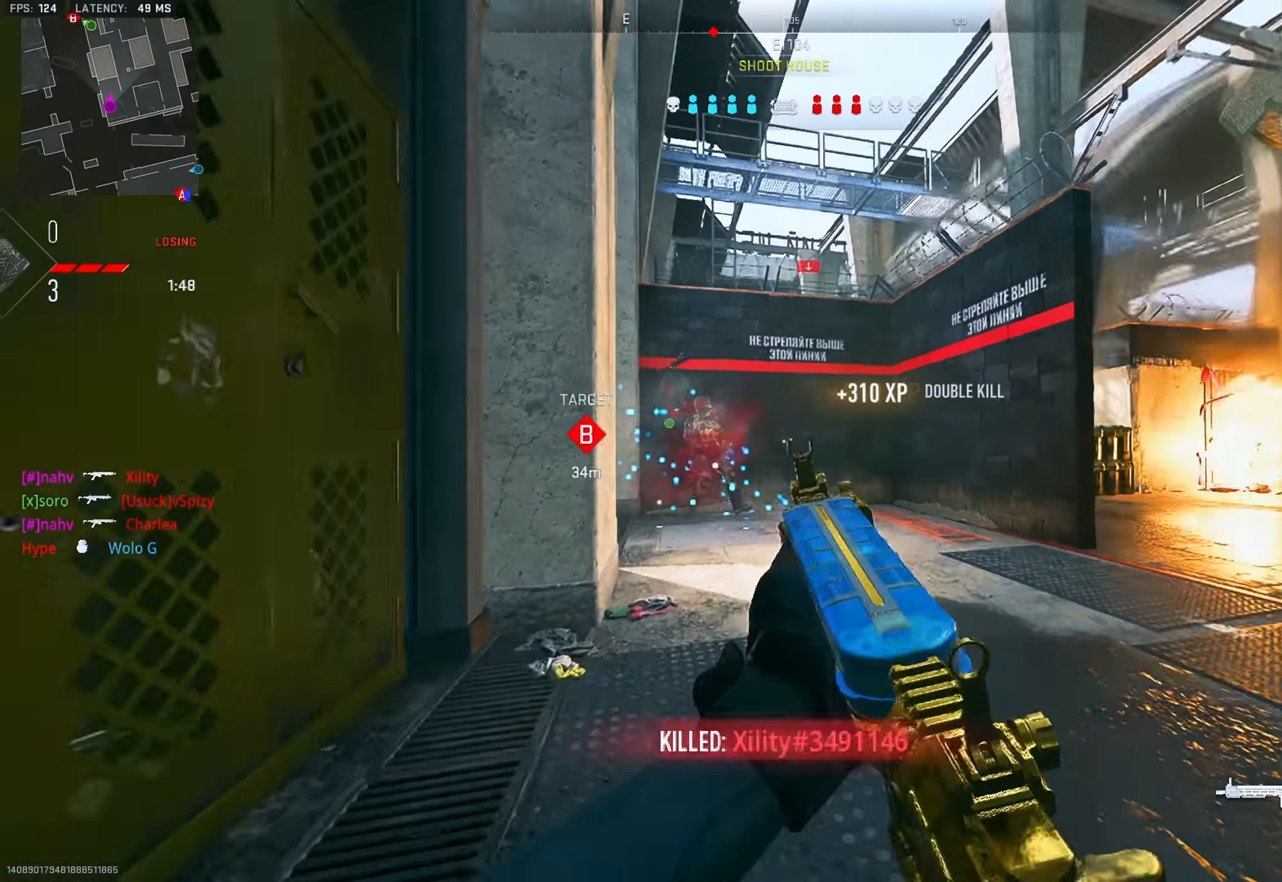
{"buttons": [], "left_stick": "up-right", "right_stick": "left", "events": [[16, "TRIANGLE", "down"], [50, "right_stick", "down-left"], [83, "TRIANGLE", "up"], [167, "TRIANGLE", "down"], [167, "left_stick", "up-right"], [217, "TRIANGLE", "up"], [267, "TRIANGLE", "down"], [300, "right_stick", "left"], [333, "TRIANGLE", "up"]]}
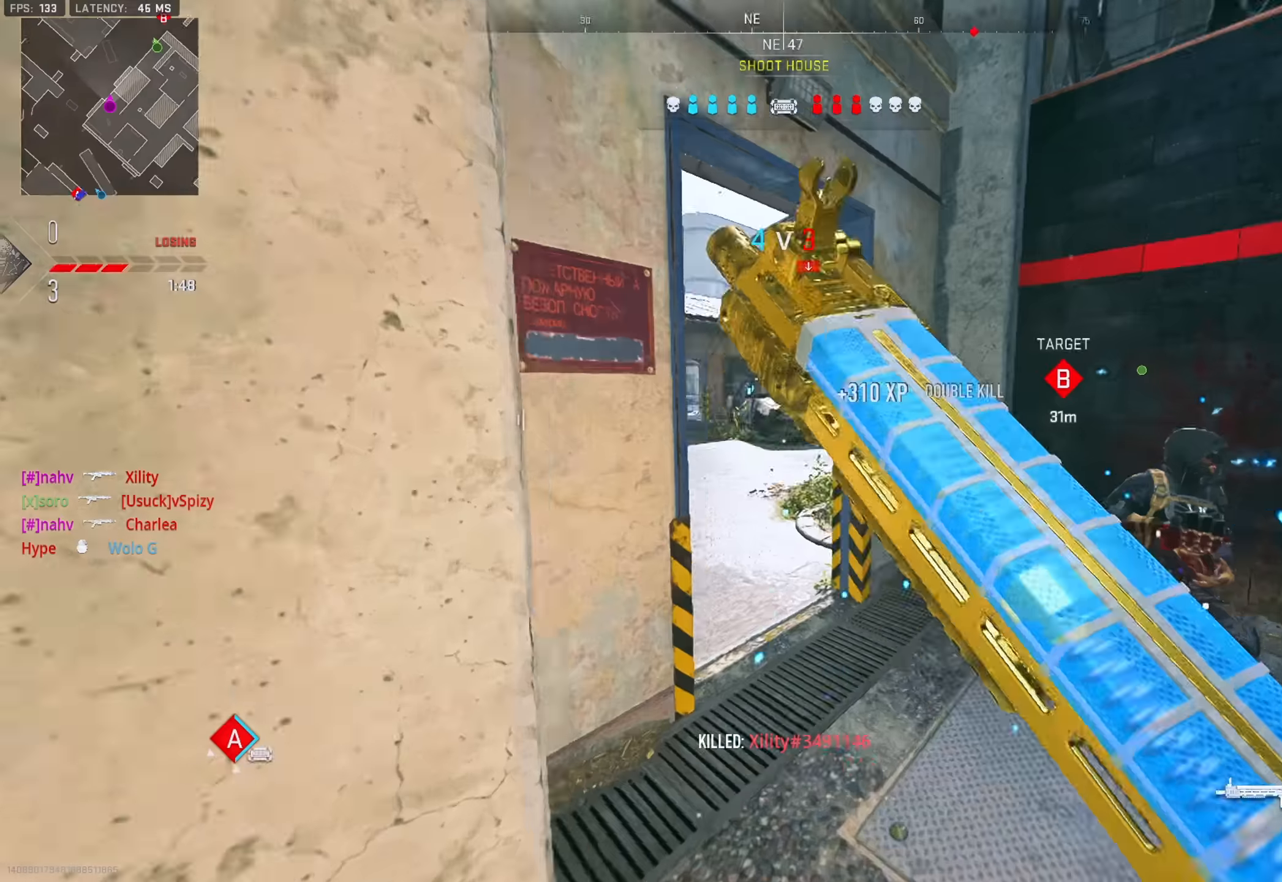
{"buttons": ["TRIANGLE"], "left_stick": "up", "right_stick": "right", "events": [[83, "L2", "down"], [150, "TRIANGLE", "down"], [150, "left_stick", "down-right"], [217, "L2", "up"], [217, "TRIANGLE", "up"], [233, "right_stick", "center"], [267, "TRIANGLE", "down"], [283, "left_stick", "down-left"], [317, "TRIANGLE", "up"], [383, "left_stick", "up"], [417, "TRIANGLE", "down"], [467, "TRIANGLE", "up"], [467, "right_stick", "right"], [500, "TRIANGLE", "down"]]}
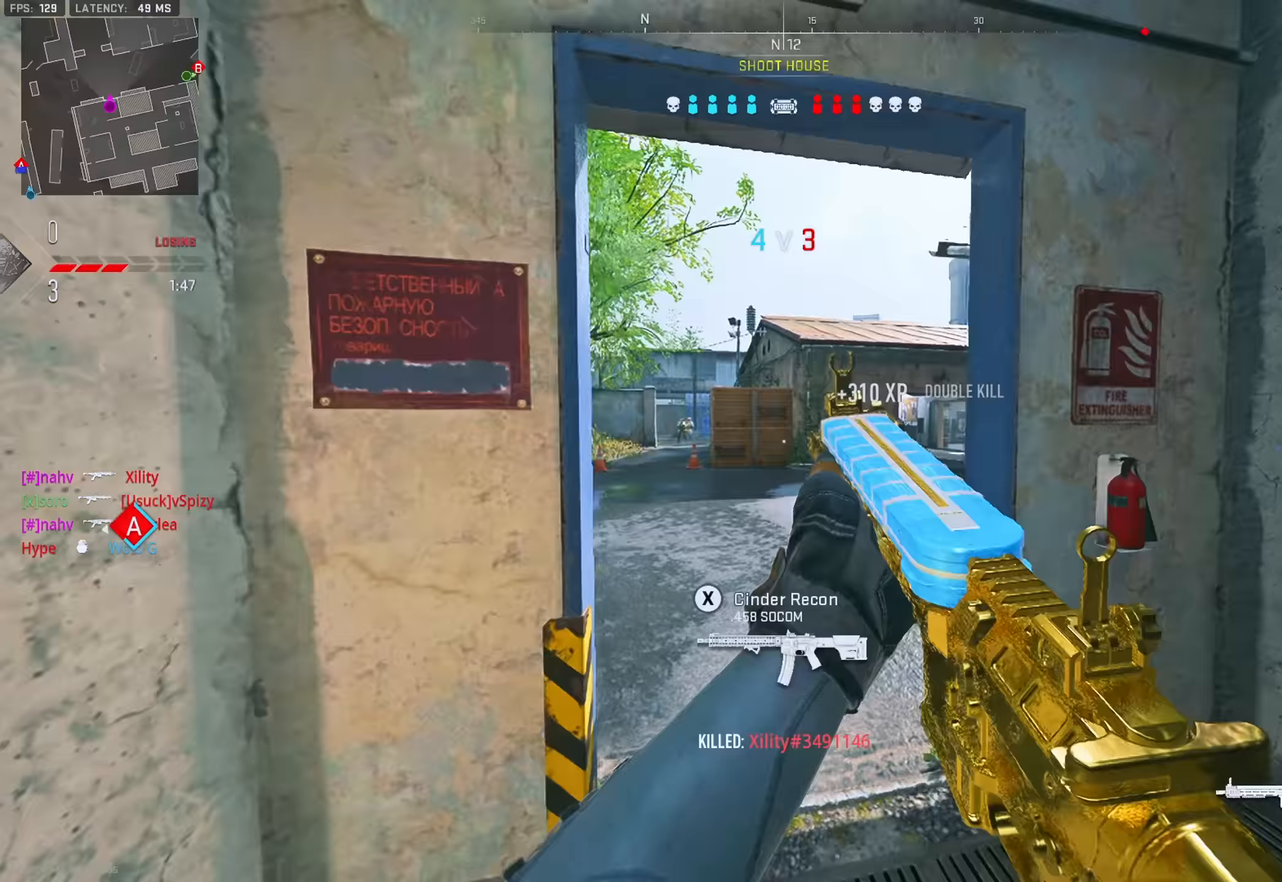
{"buttons": ["L2"], "left_stick": "down-left", "right_stick": "center", "events": [[67, "right_stick", "left"], [84, "TRIANGLE", "up"], [184, "right_stick", "center"], [267, "L2", "down"], [351, "left_stick", "left"], [501, "left_stick", "down-left"]]}
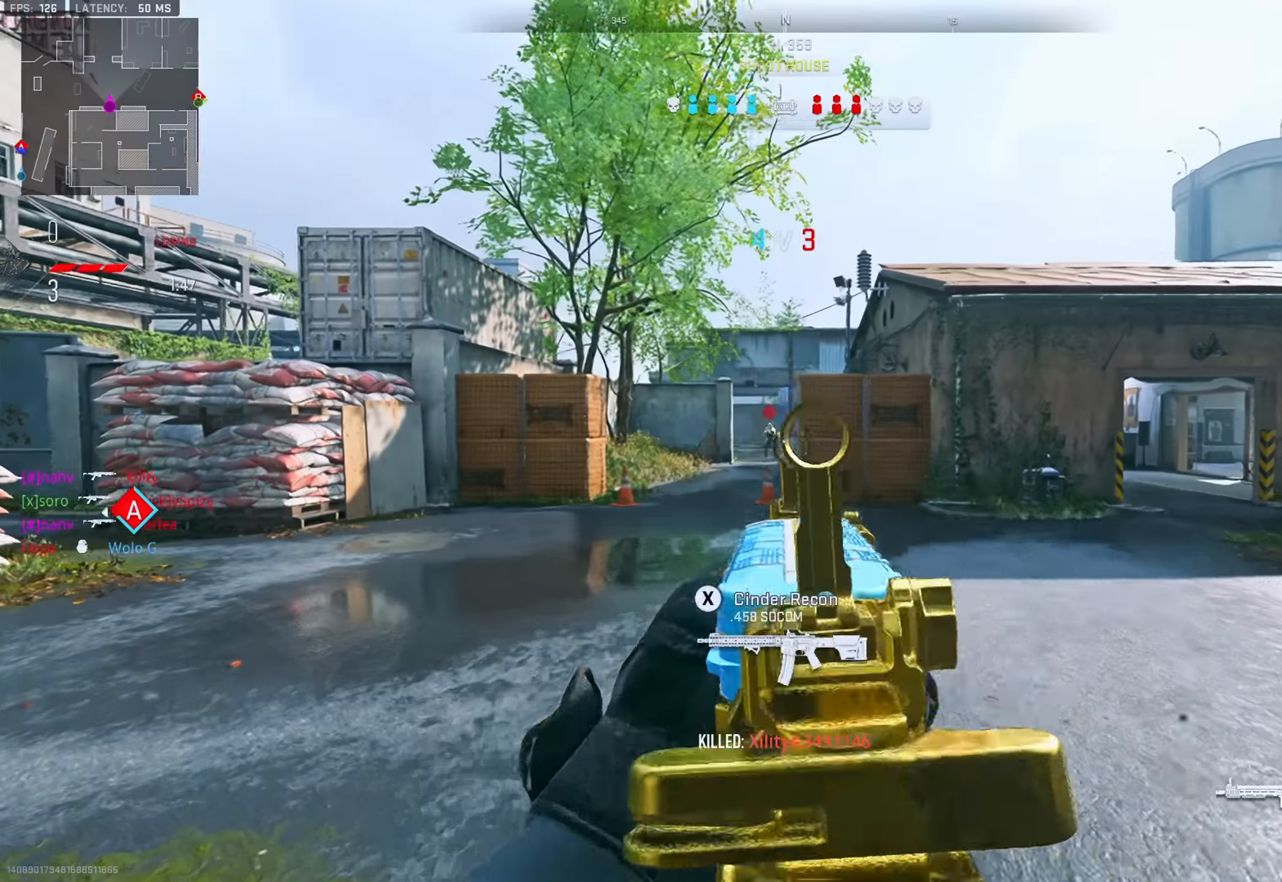
{"buttons": ["L2", "R2"], "left_stick": "up-right", "right_stick": "center", "events": [[66, "R2", "down"], [217, "left_stick", "down-right"], [383, "left_stick", "left"], [467, "left_stick", "up-right"]]}
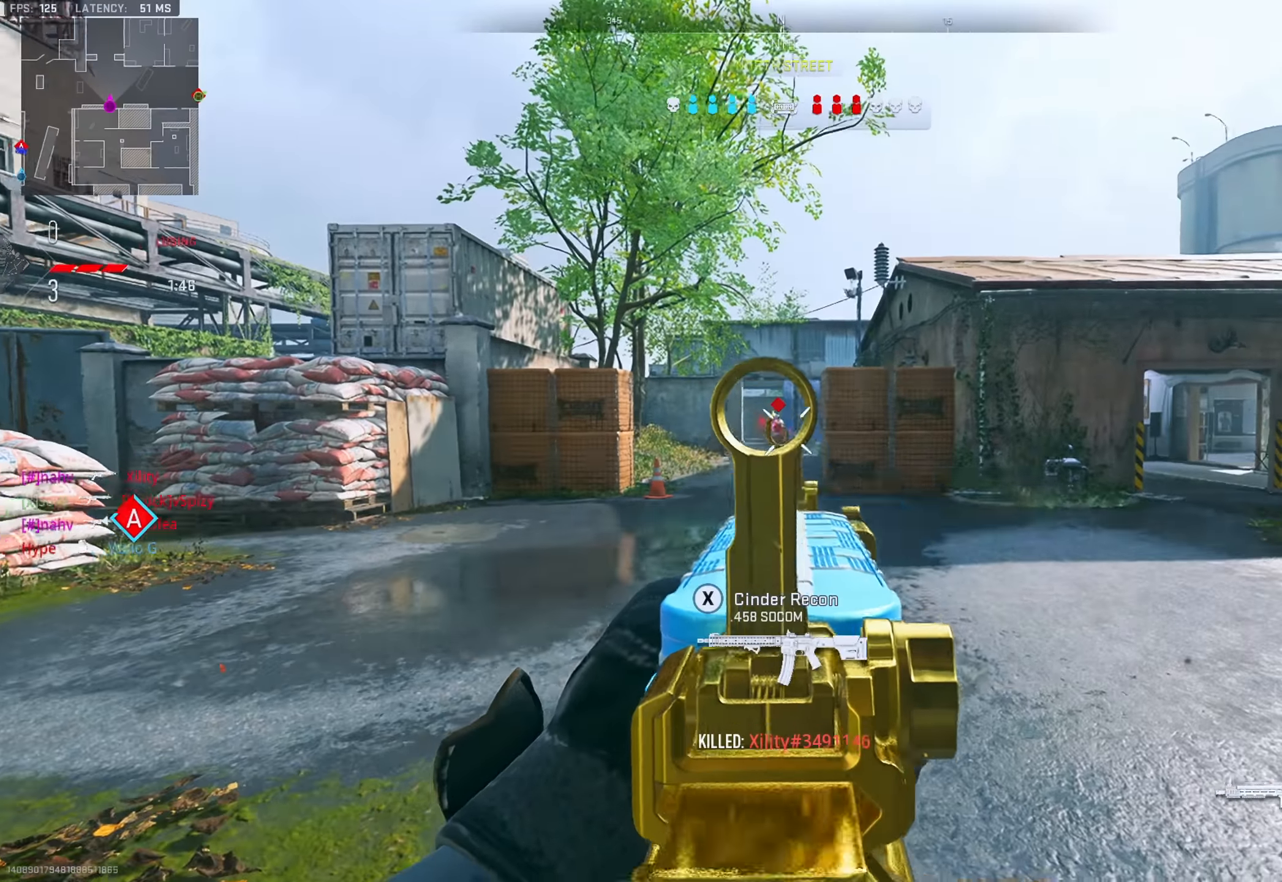
{"buttons": [], "left_stick": "up-right", "right_stick": "right", "events": [[167, "left_stick", "left"], [367, "R2", "up"], [367, "left_stick", "up-right"], [367, "right_stick", "right"], [384, "L2", "up"], [434, "TRIANGLE", "down"], [467, "TRIANGLE", "up"]]}
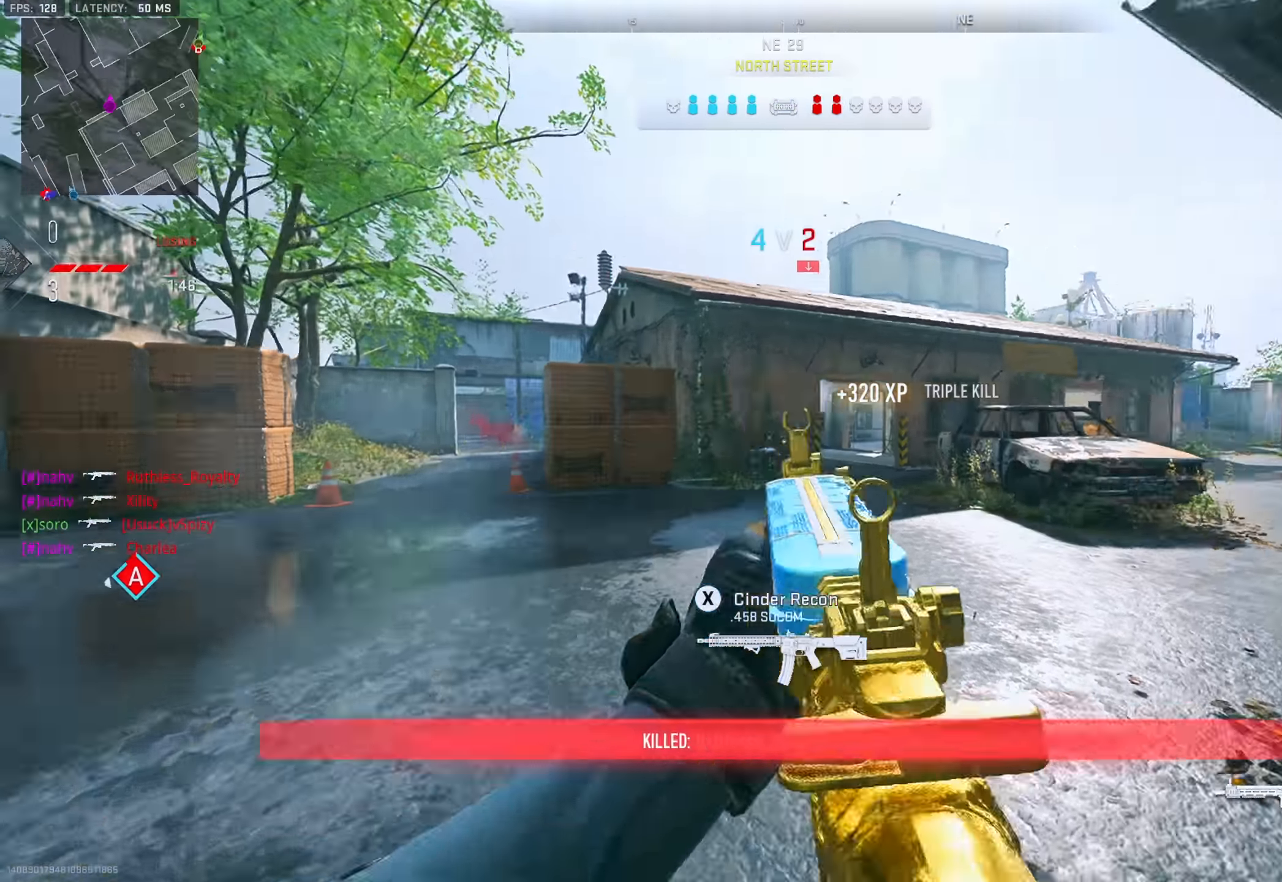
{"buttons": ["TRIANGLE"], "left_stick": "up", "right_stick": "left", "events": [[16, "TRIANGLE", "down"], [16, "right_stick", "center"], [33, "left_stick", "up"], [83, "TRIANGLE", "up"], [133, "TRIANGLE", "down"], [183, "TRIANGLE", "up"], [183, "right_stick", "down-right"], [233, "right_stick", "center"], [250, "TRIANGLE", "down"], [317, "TRIANGLE", "up"], [333, "right_stick", "left"], [367, "TRIANGLE", "down"], [417, "TRIANGLE", "up"], [484, "TRIANGLE", "down"]]}
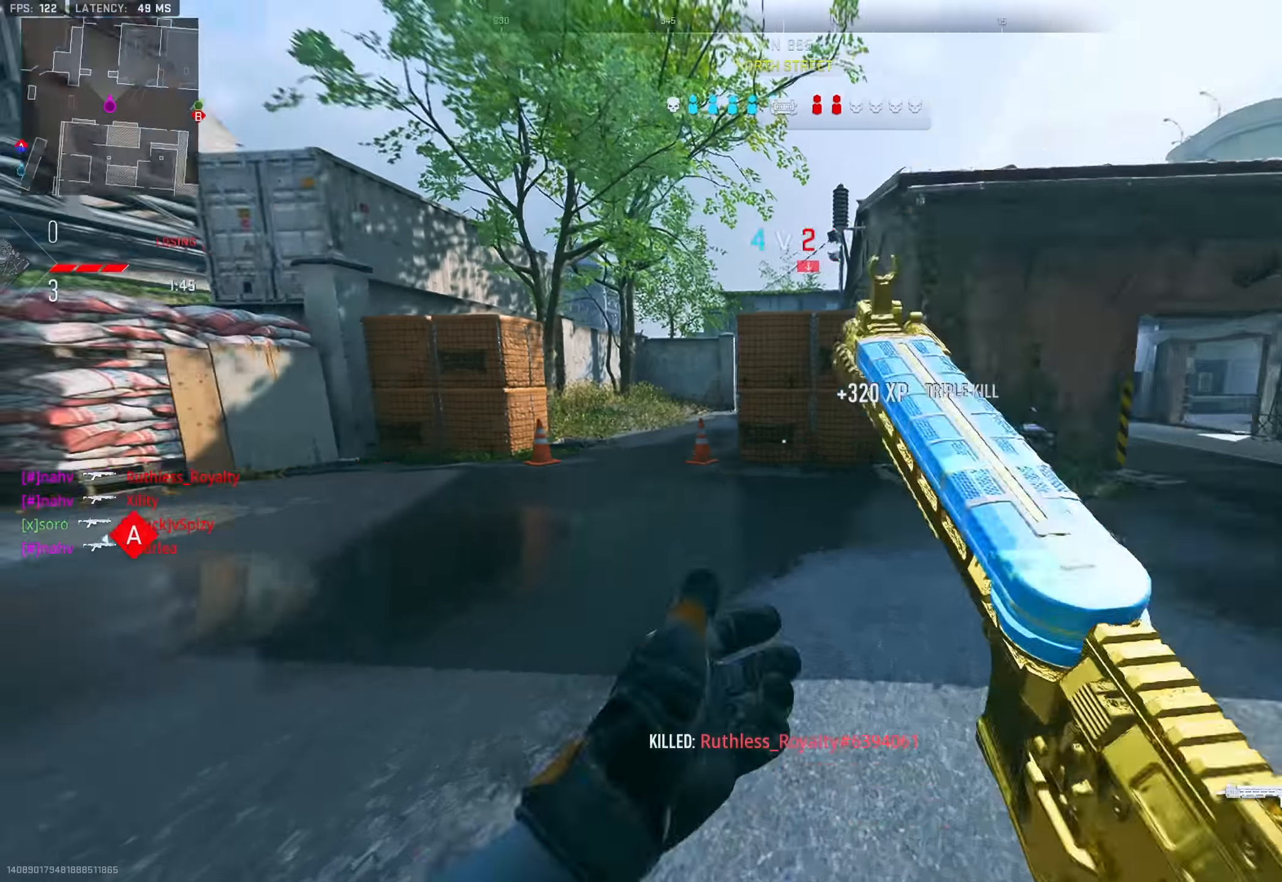
{"buttons": [], "left_stick": "up", "right_stick": "right", "events": [[50, "TRIANGLE", "up"], [117, "TRIANGLE", "down"], [167, "TRIANGLE", "up"], [217, "TRIANGLE", "down"], [284, "TRIANGLE", "up"], [351, "TRIANGLE", "down"], [401, "TRIANGLE", "up"], [417, "right_stick", "center"], [434, "TRIANGLE", "down"], [467, "right_stick", "right"], [501, "TRIANGLE", "up"]]}
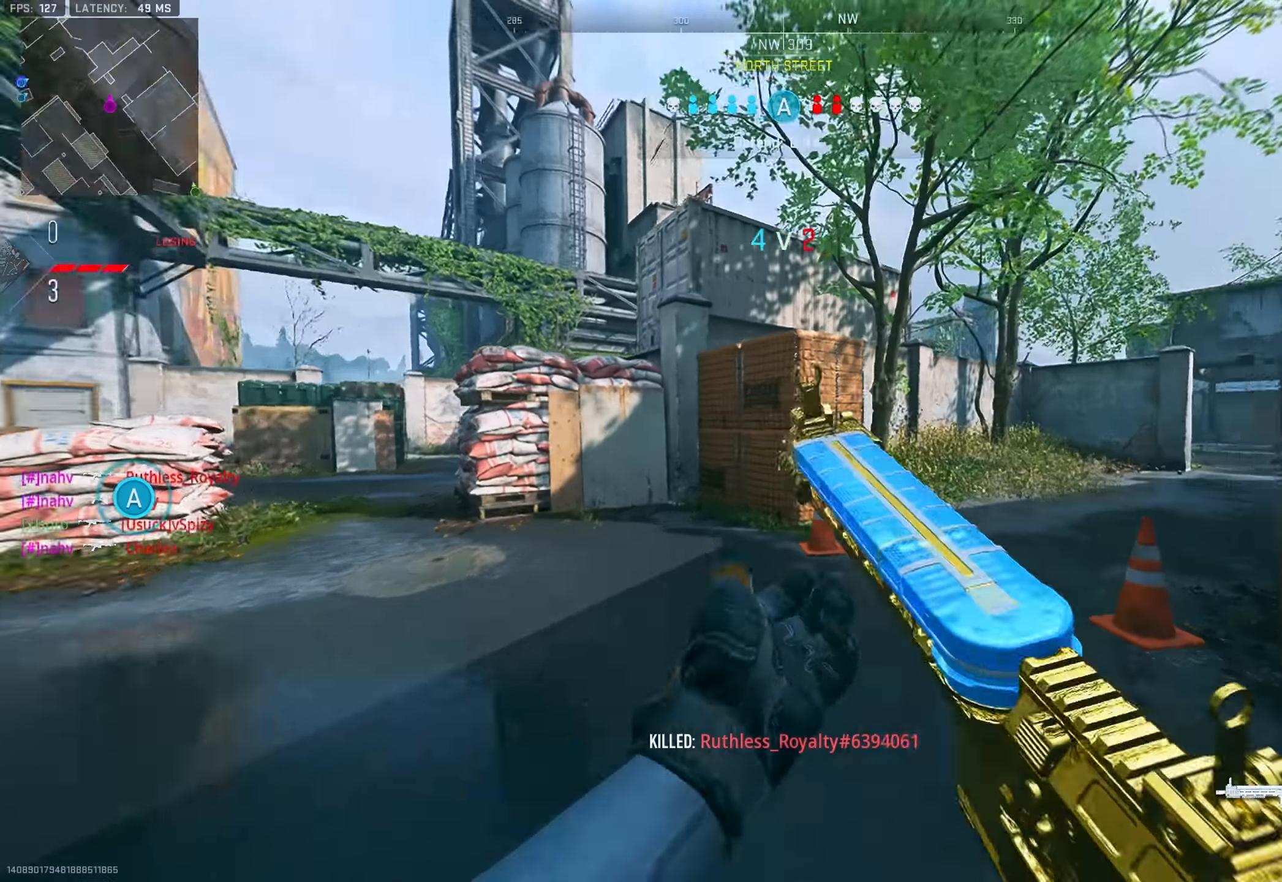
{"buttons": ["L2"], "left_stick": "up-left", "right_stick": "center", "events": [[150, "left_stick", "up-left"], [150, "right_stick", "center"], [167, "L1", "down"], [200, "L2", "down"], [283, "L1", "up"]]}
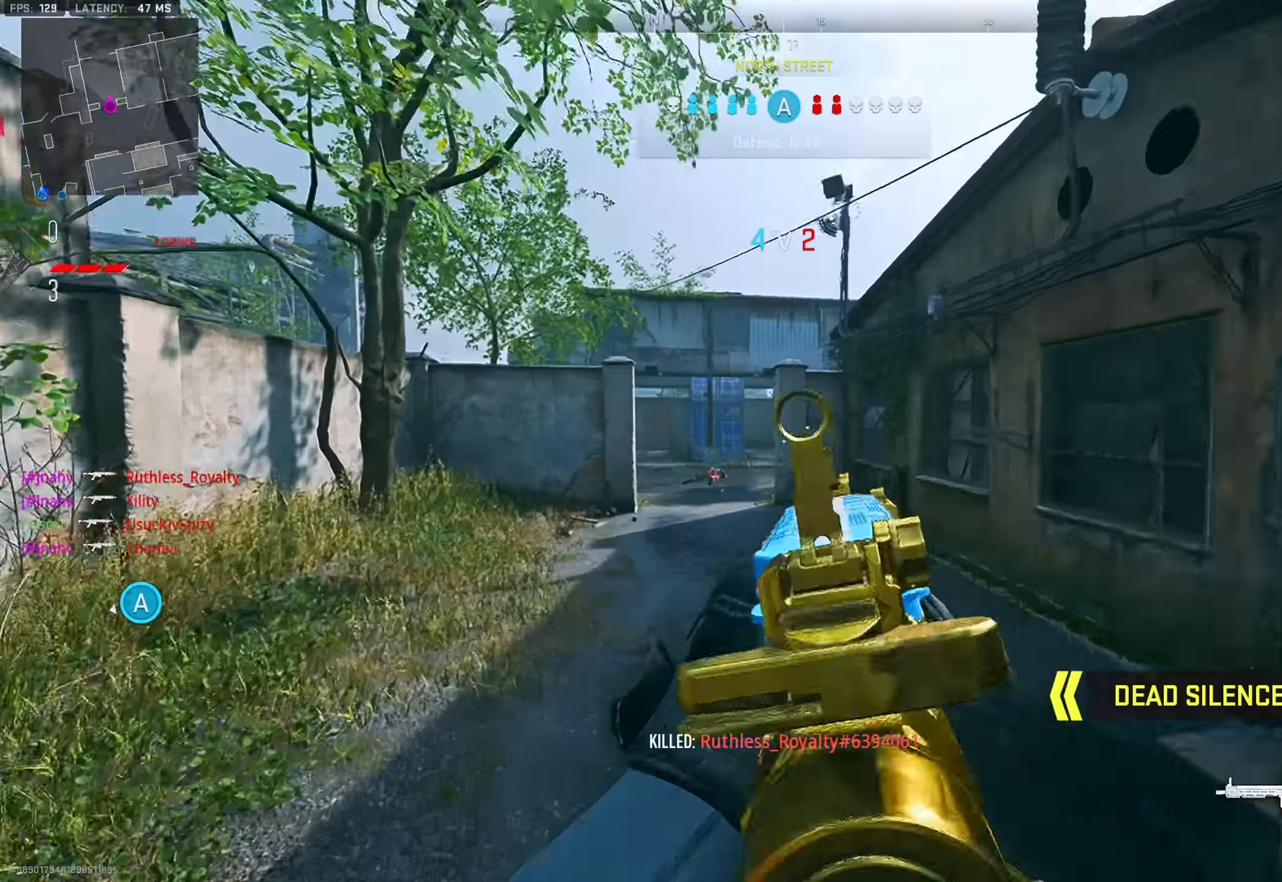
{"buttons": ["TRIANGLE"], "left_stick": "up-right", "right_stick": "center", "events": [[84, "L2", "up"], [134, "left_stick", "up"], [150, "TRIANGLE", "down"], [200, "TRIANGLE", "up"], [234, "TRIANGLE", "down"], [250, "left_stick", "up-right"], [300, "TRIANGLE", "up"], [367, "TRIANGLE", "down"], [417, "TRIANGLE", "up"], [467, "TRIANGLE", "down"]]}
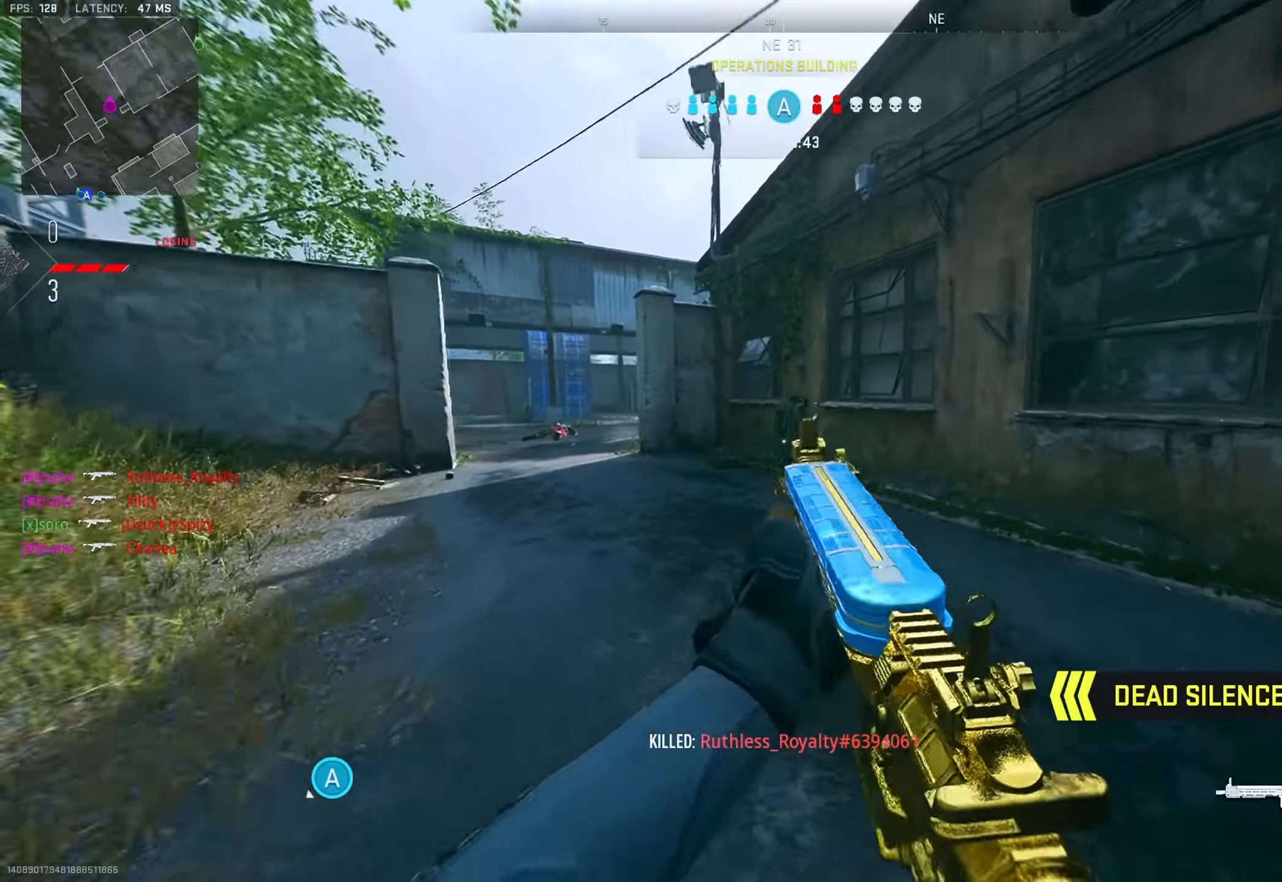
{"buttons": [], "left_stick": "up", "right_stick": "center", "events": [[33, "TRIANGLE", "up"], [33, "left_stick", "up"], [100, "TRIANGLE", "down"], [150, "TRIANGLE", "up"], [200, "TRIANGLE", "down"], [267, "TRIANGLE", "up"], [333, "TRIANGLE", "down"], [400, "TRIANGLE", "up"], [450, "TRIANGLE", "down"], [500, "TRIANGLE", "up"]]}
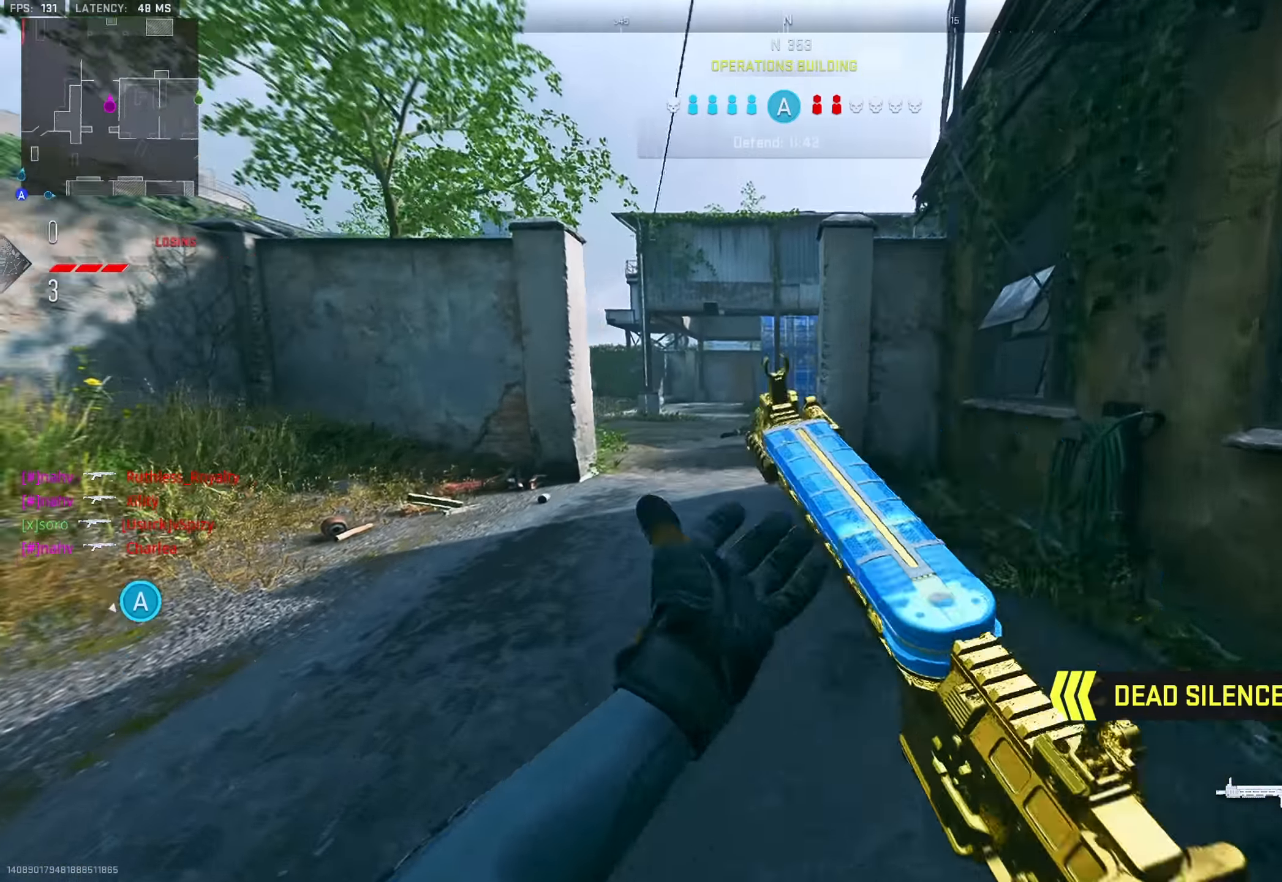
{"buttons": [], "left_stick": "up", "right_stick": "right", "events": [[67, "right_stick", "up-left"], [84, "TRIANGLE", "down"], [134, "TRIANGLE", "up"], [184, "TRIANGLE", "down"], [184, "right_stick", "center"], [217, "R3", "down"], [250, "TRIANGLE", "up"], [300, "right_stick", "right"], [334, "R3", "up"], [417, "TRIANGLE", "down"], [467, "TRIANGLE", "up"]]}
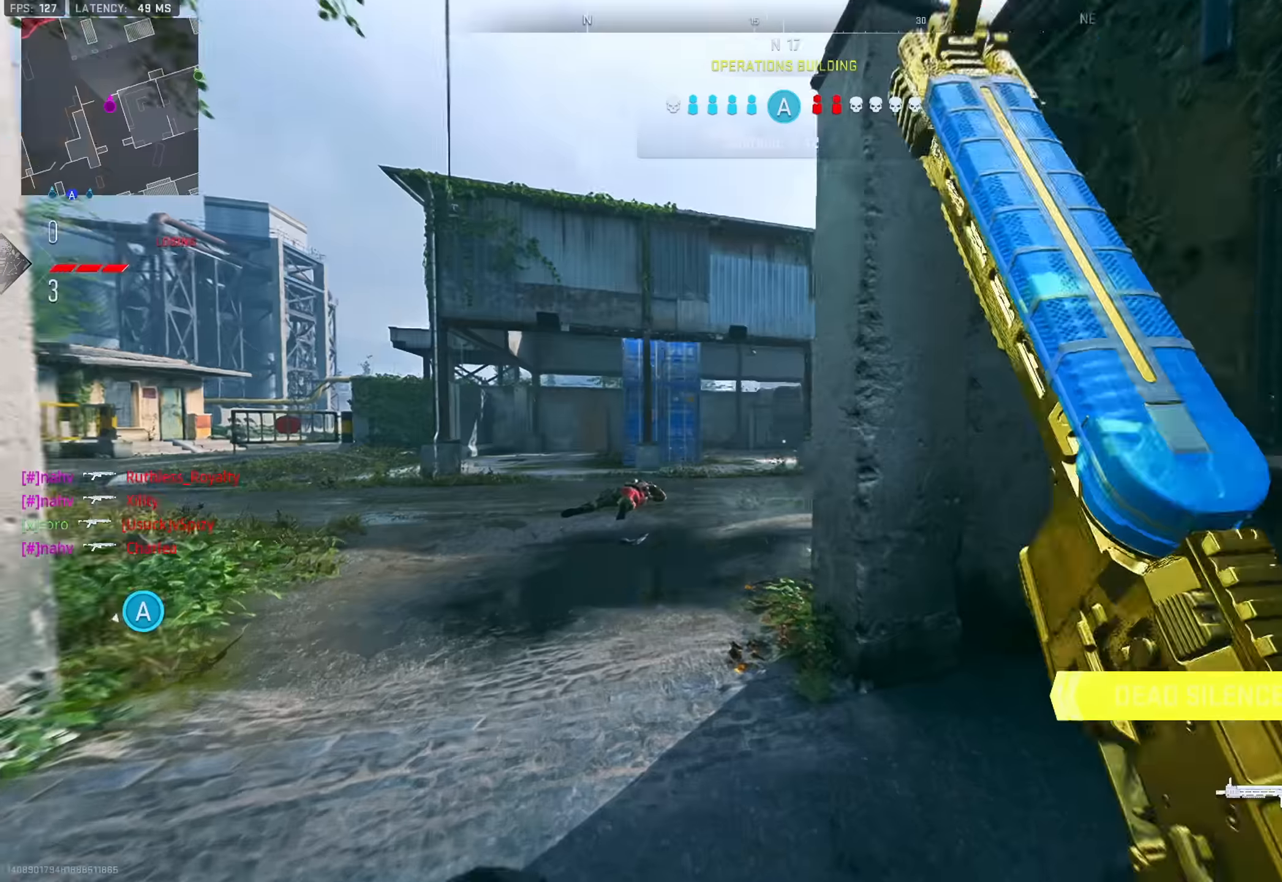
{"buttons": [], "left_stick": "up-left", "right_stick": "right", "events": [[16, "TRIANGLE", "down"], [66, "TRIANGLE", "up"], [250, "left_stick", "up-left"]]}
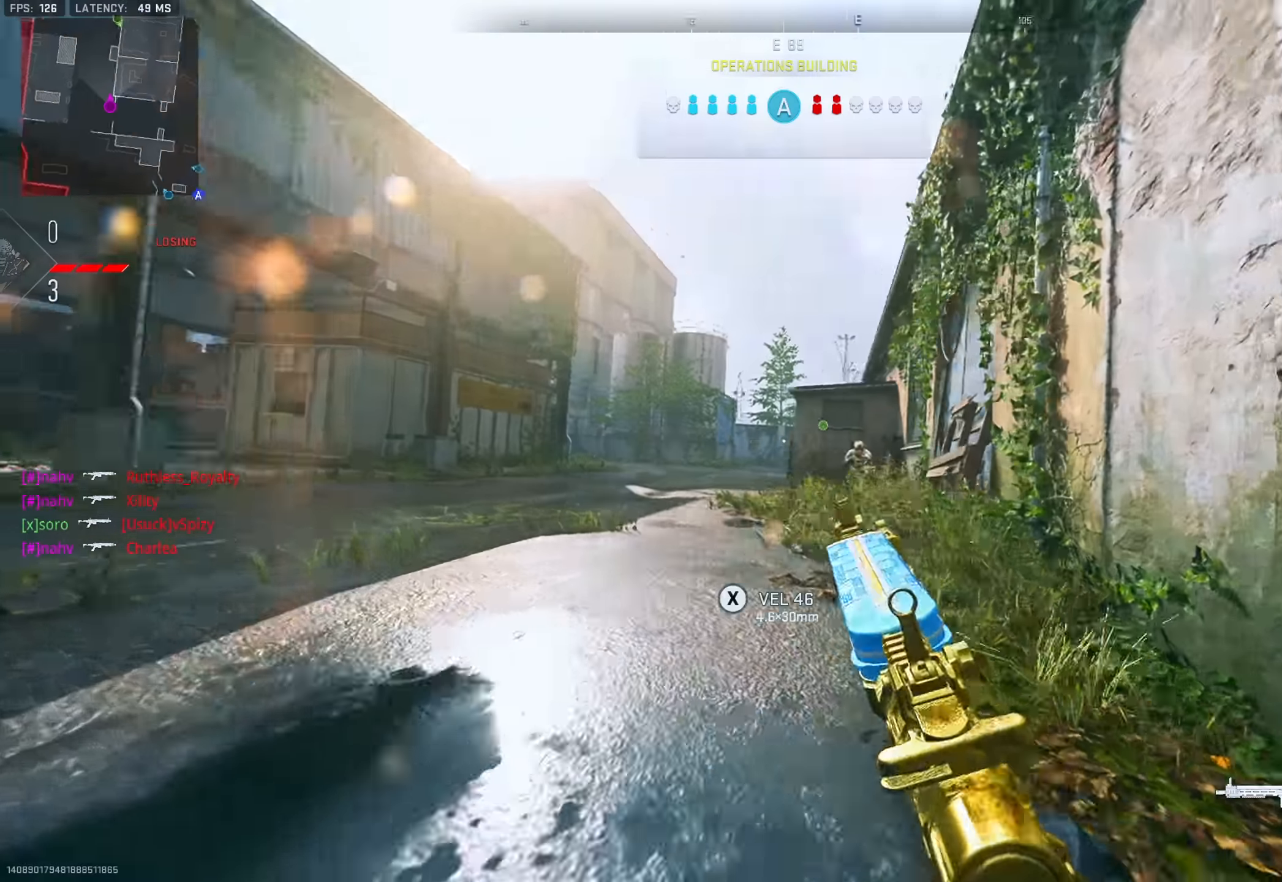
{"buttons": ["L2", "R2"], "left_stick": "down-left", "right_stick": "center", "events": [[66, "right_stick", "center"], [83, "L2", "down"], [100, "left_stick", "left"], [216, "right_stick", "right"], [233, "left_stick", "down-left"], [316, "right_stick", "down-right"], [333, "R2", "down"], [483, "right_stick", "center"]]}